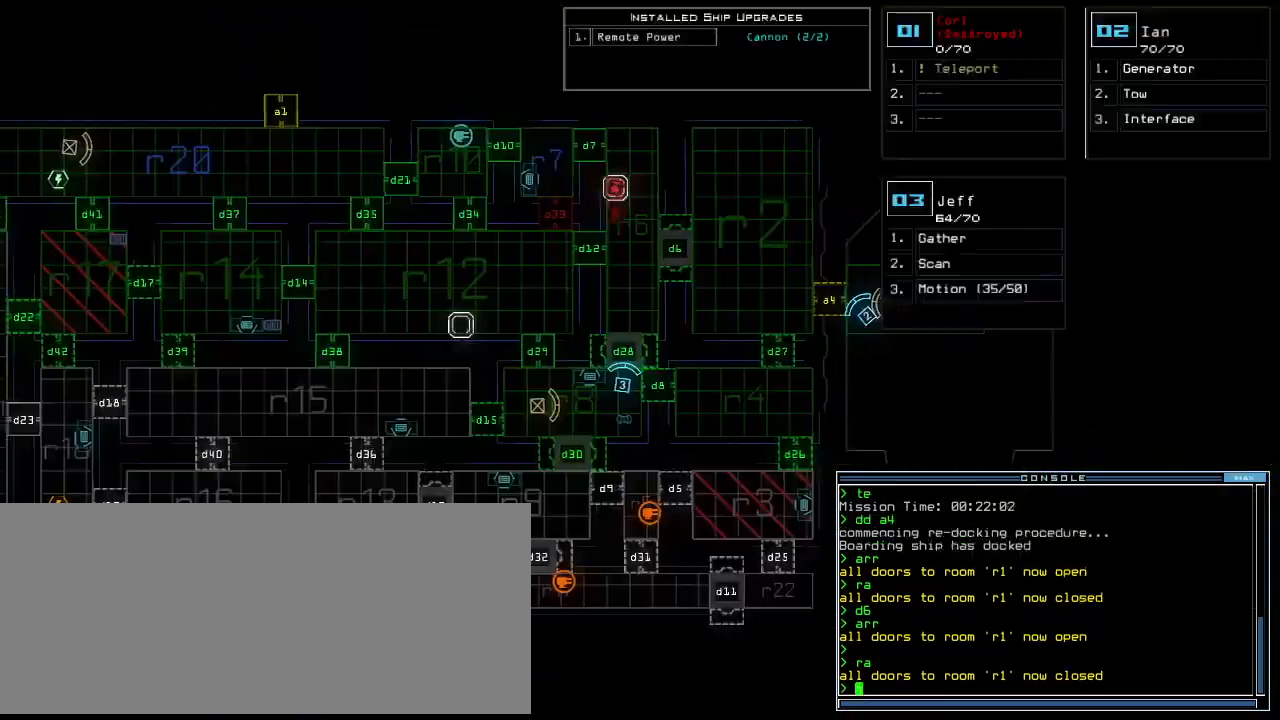
Gameplay with keyboard; each line is a JSON object with the keys held at the frame after it. "events" lists presses ("down") and releases ("up") of ".", "0", "1", "2", "3", "4", "5", "6", "7", "8", "9", "a", "b", "backspace", "c", "caps_lock", "comma", "ctrl_l", "ctrl_r", "d", "down", "e", "equals", "escape", "f", "f8", "g", "h", "i", "j", "k", "l", "left", "m", "minus", "n", "num3", "num9", "o", "p", "q", "quote", "r", "return", "right", "s", "semicolon", "shift_l", "shift_r", "space", "t", "tab", "tilde", "u", "up", "v", "w", "x", "y" and "z" between this image and that frame as [ms after this image, input, new state], when the widget could be followed in between. No other keys are recorded. Mouse input is not recorded.
{"keys": ["a", "space"], "events": [[60, "left", "up"], [260, "d", "down"], [300, "d", "up"], [380, "d", "down"], [420, "space", "down"], [440, "d", "up"], [500, "a", "down"]]}
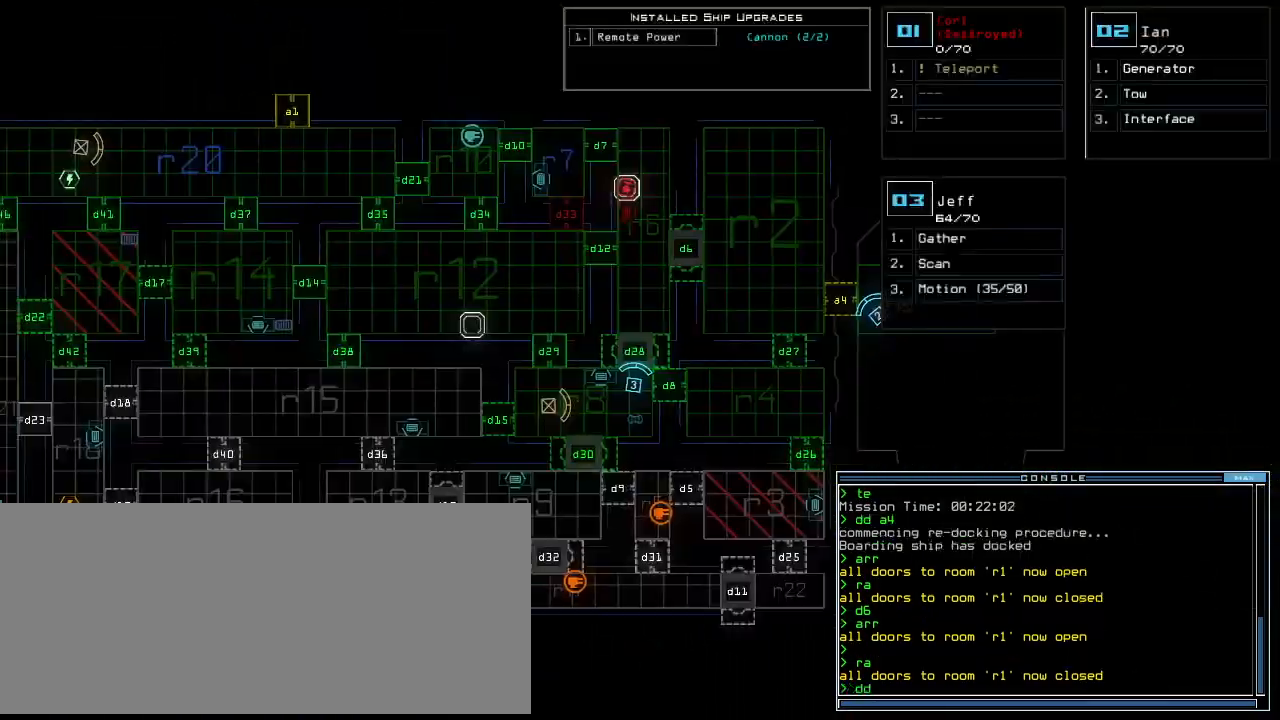
{"keys": [], "events": [[60, "space", "up"], [140, "a", "up"]]}
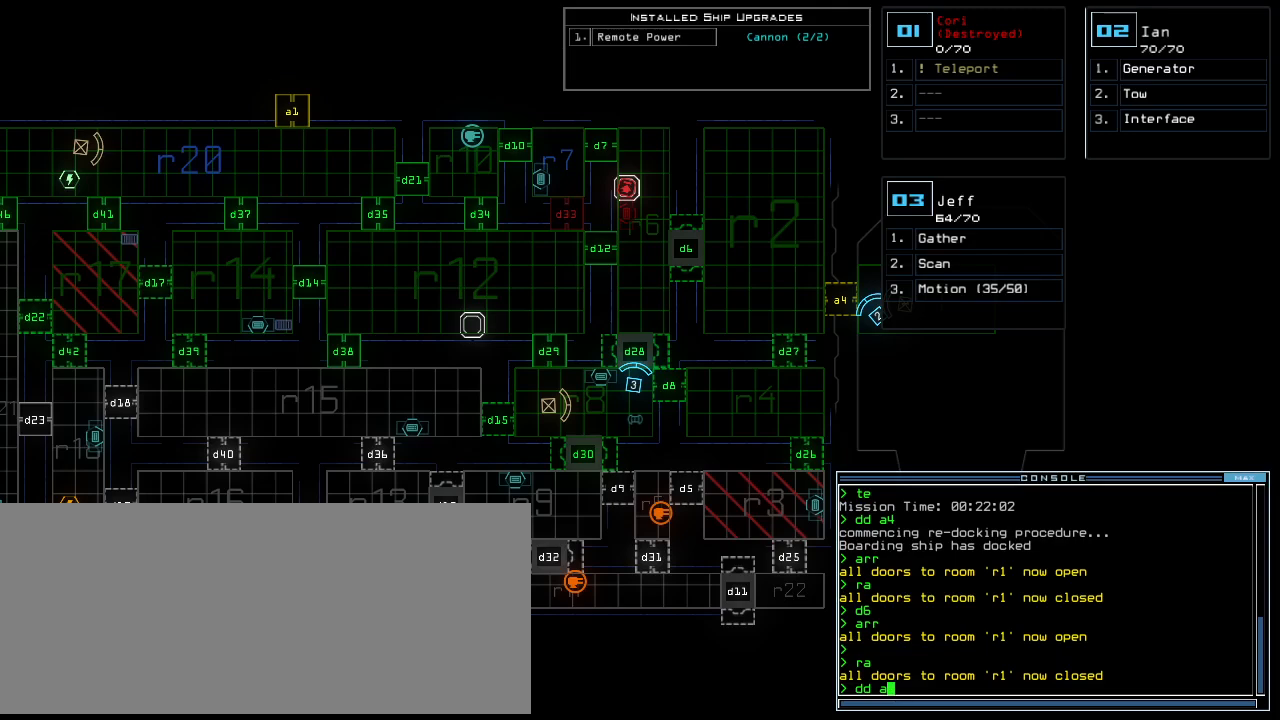
{"keys": [], "events": [[360, "1", "down"], [440, "1", "up"]]}
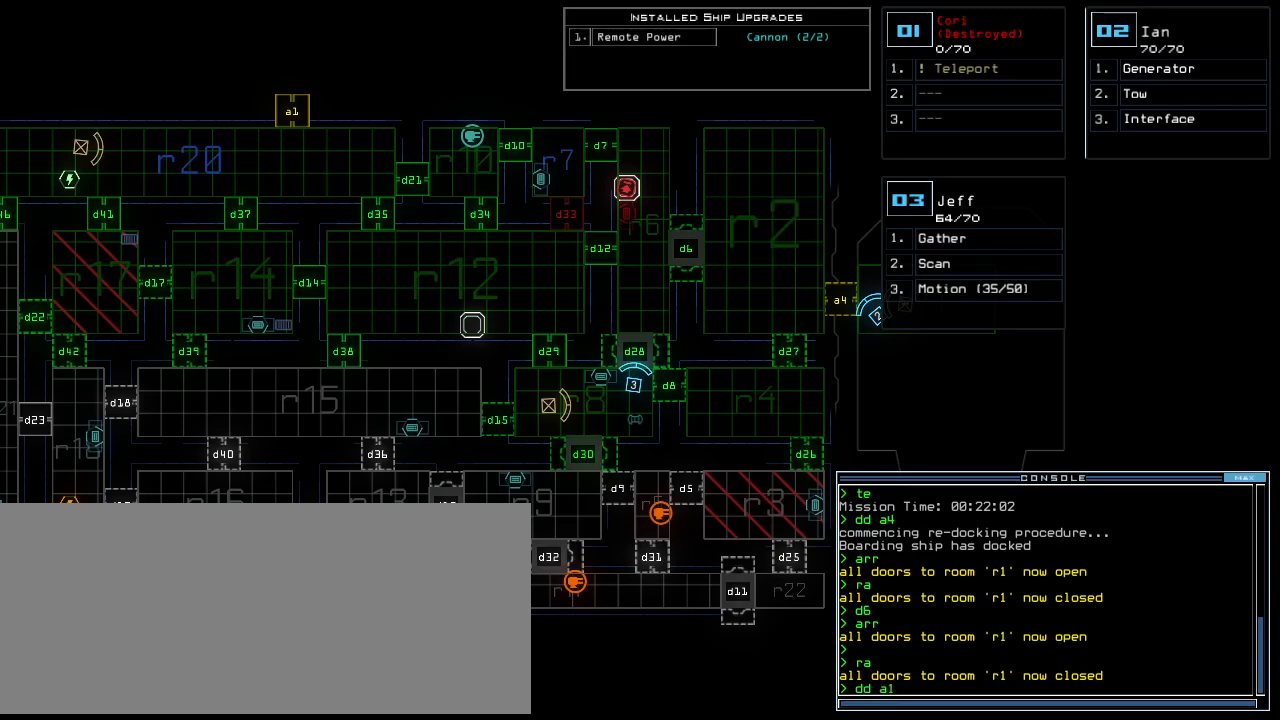
{"keys": [], "events": []}
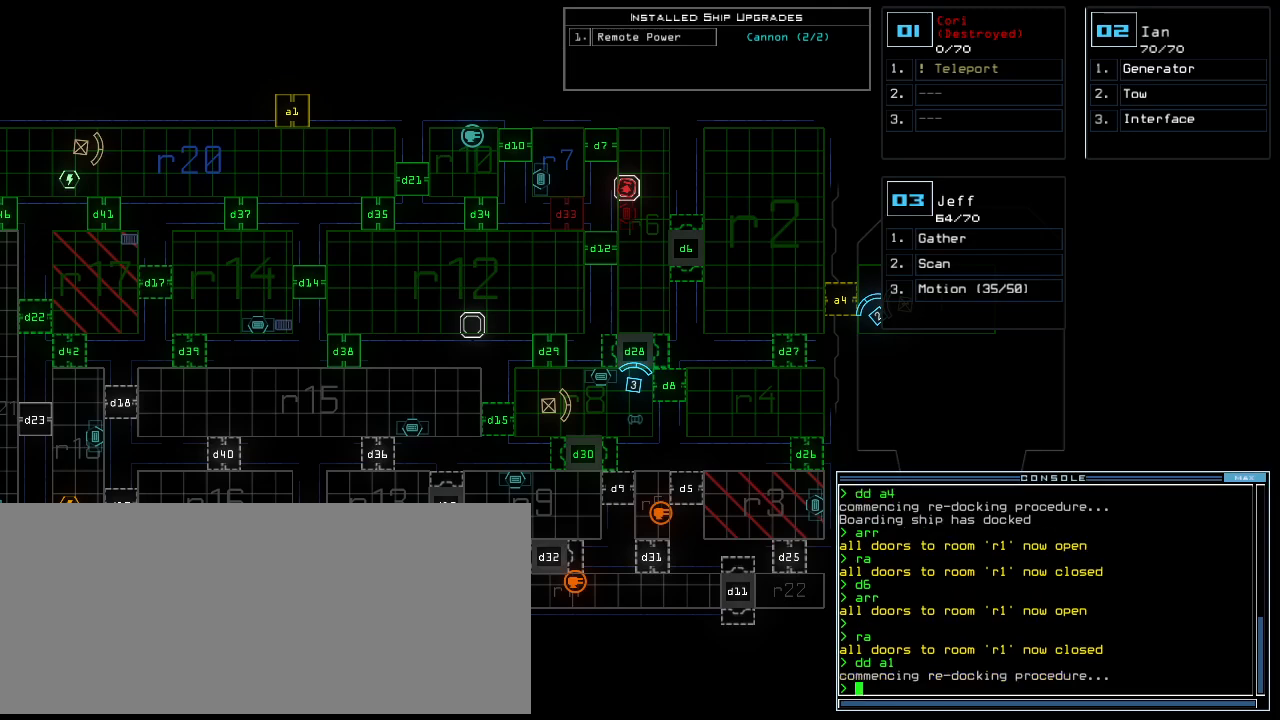
{"keys": [], "events": [[220, "right", "down"], [340, "right", "up"]]}
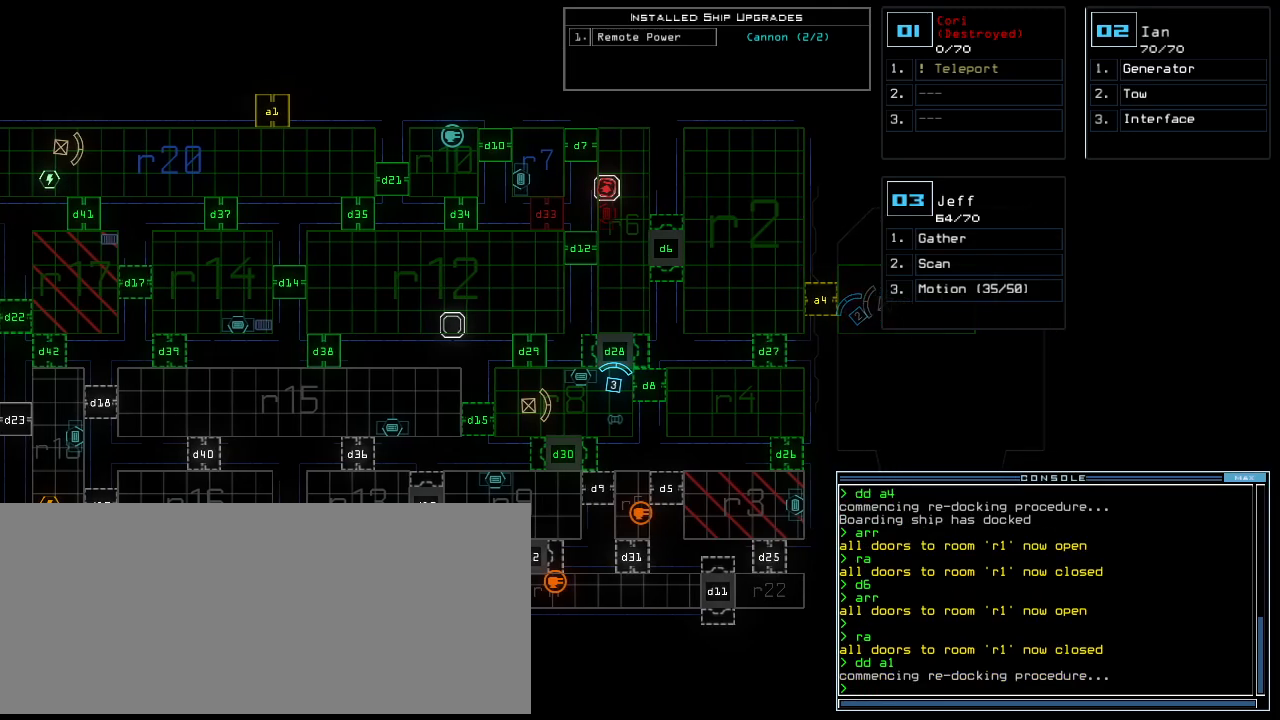
{"keys": [], "events": []}
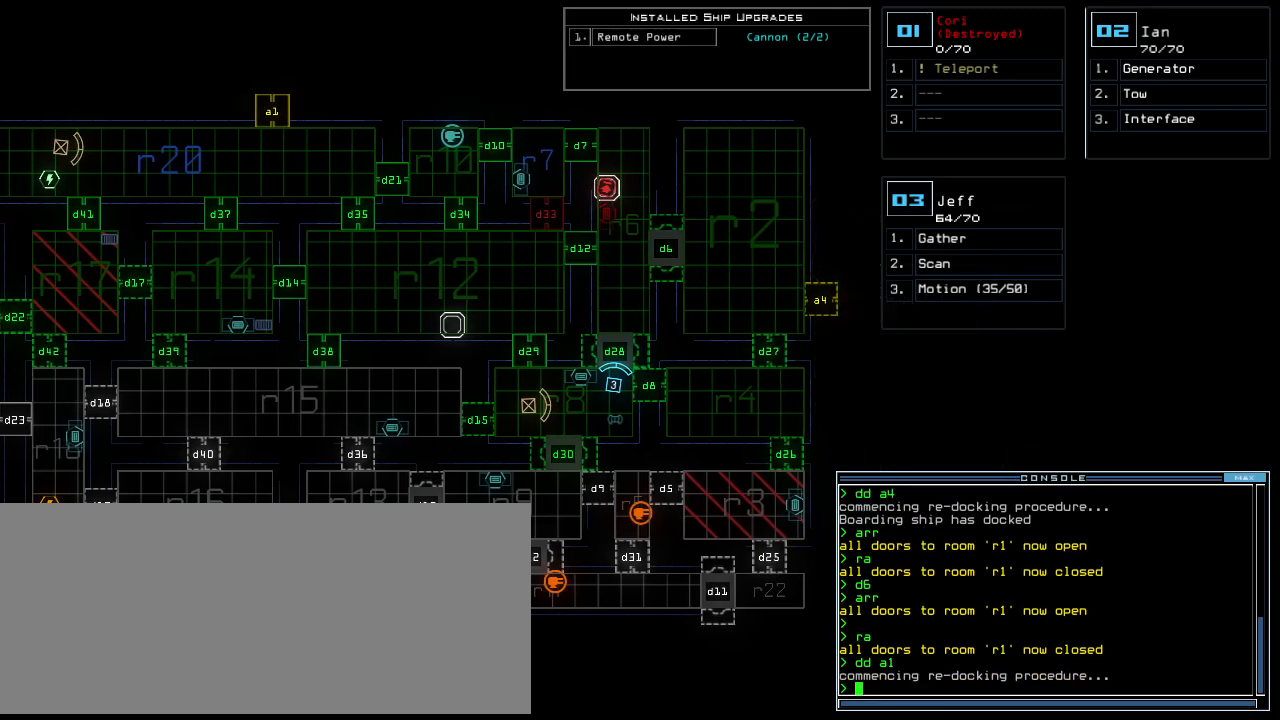
{"keys": [], "events": []}
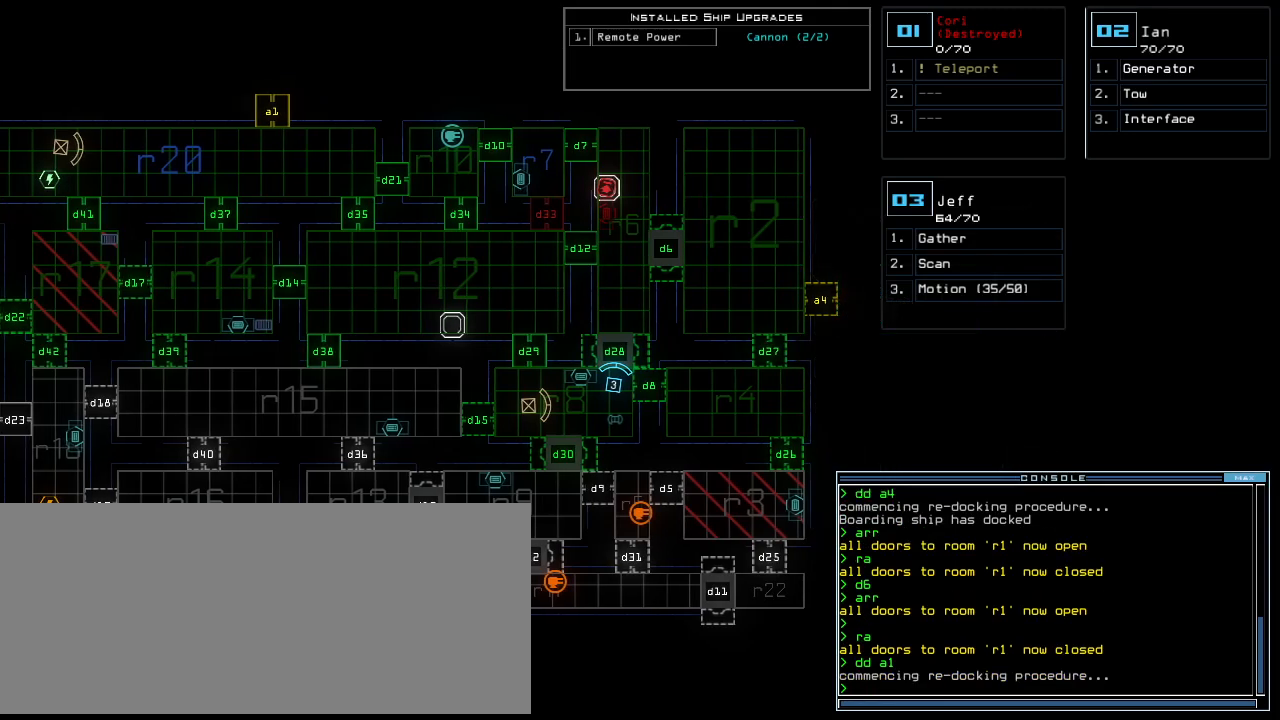
{"keys": [], "events": [[200, "a", "down"], [300, "a", "up"], [380, "4", "down"], [480, "4", "up"]]}
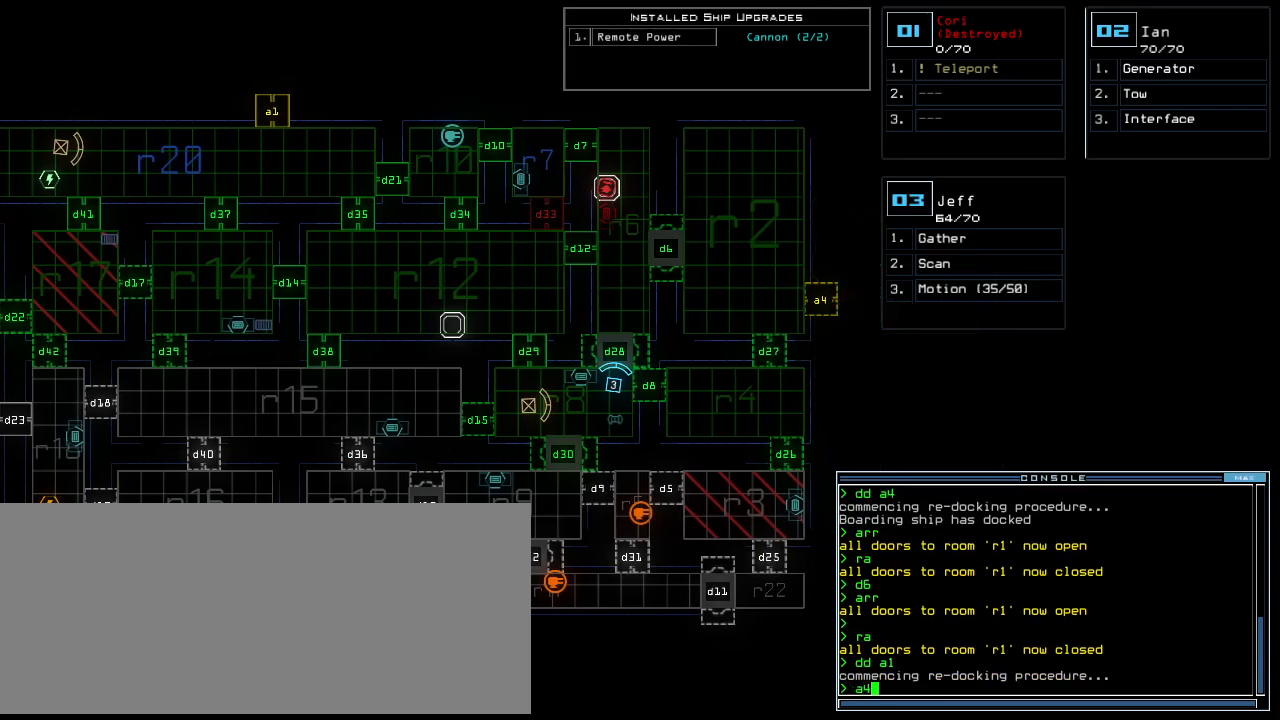
{"keys": [], "events": []}
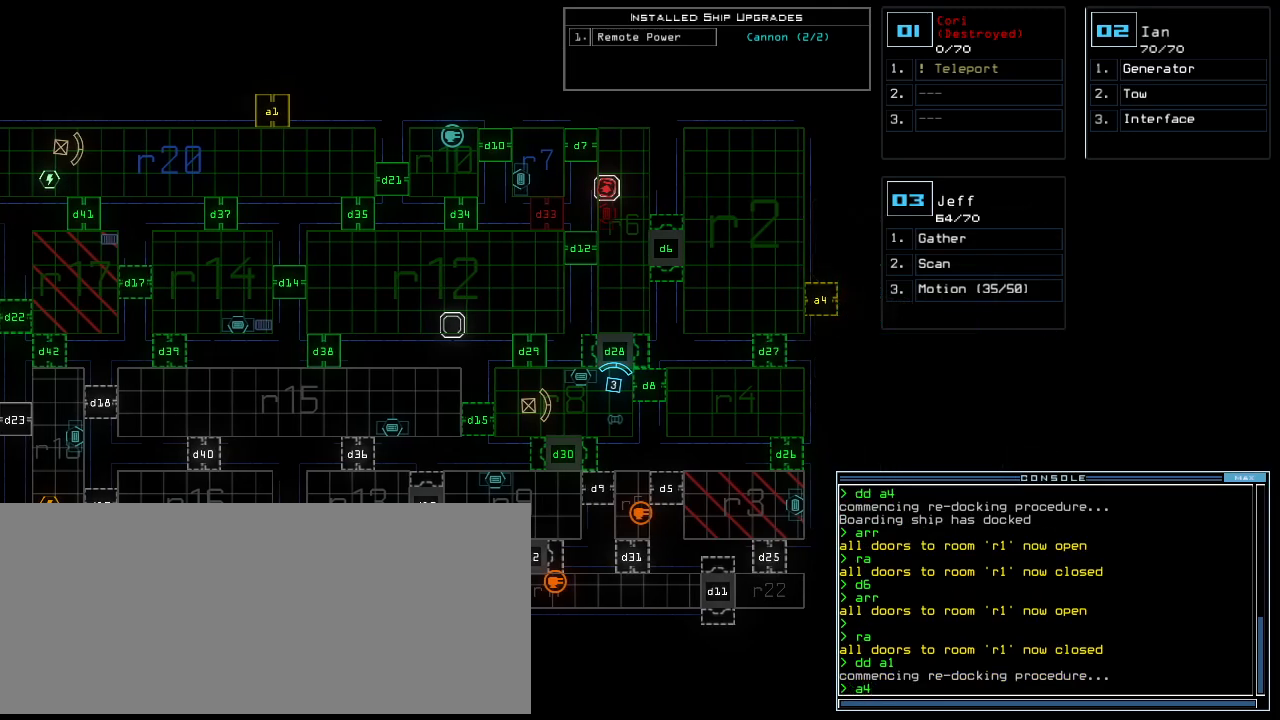
{"keys": [], "events": []}
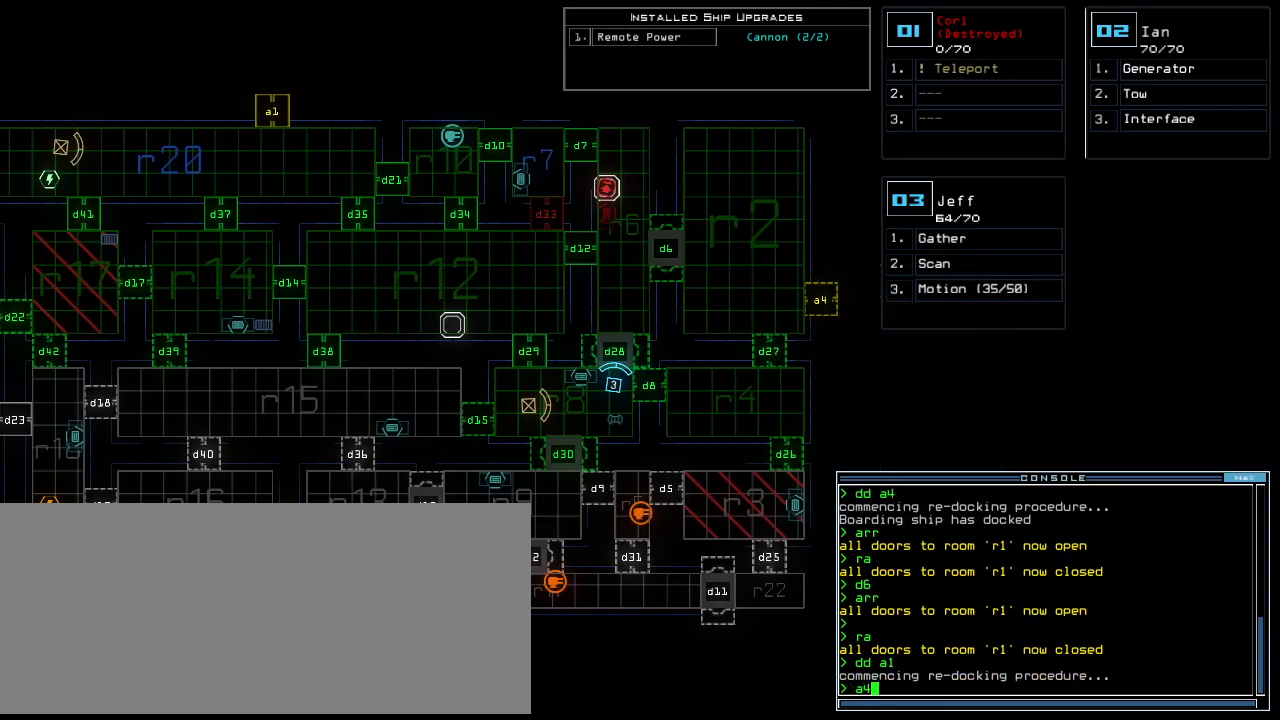
{"keys": [], "events": []}
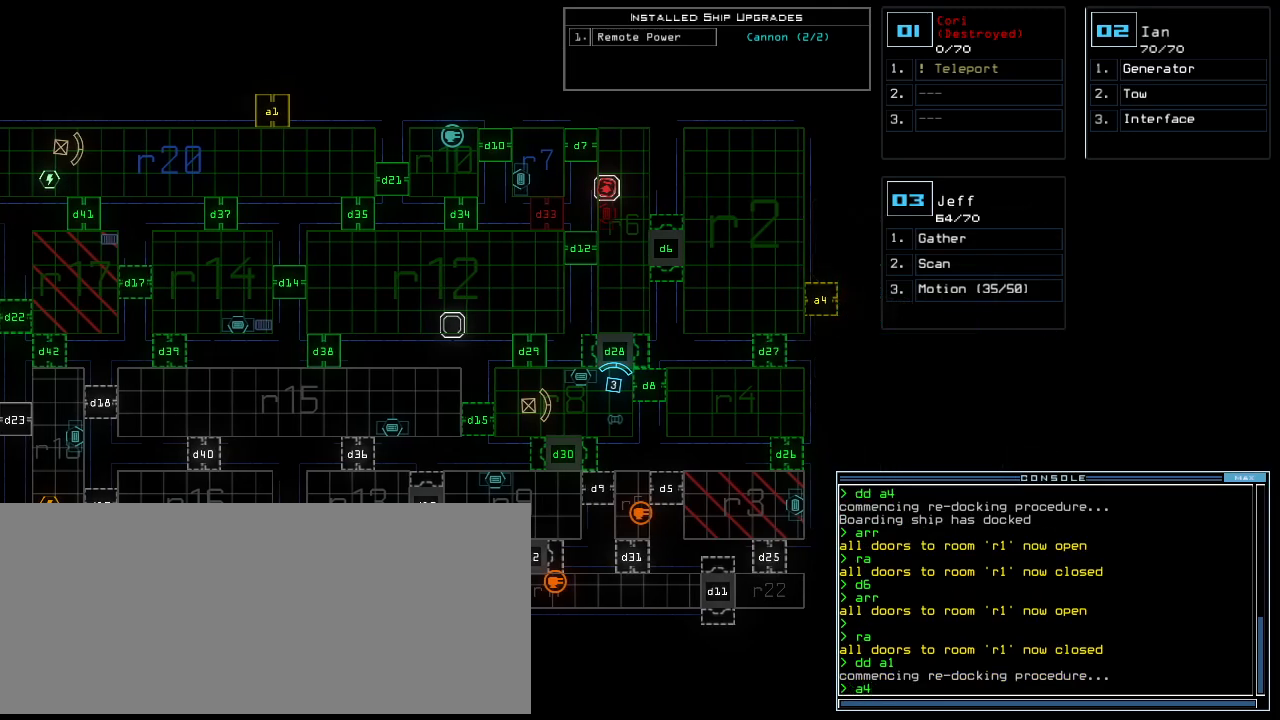
{"keys": [], "events": [[280, "escape", "down"], [340, "escape", "up"]]}
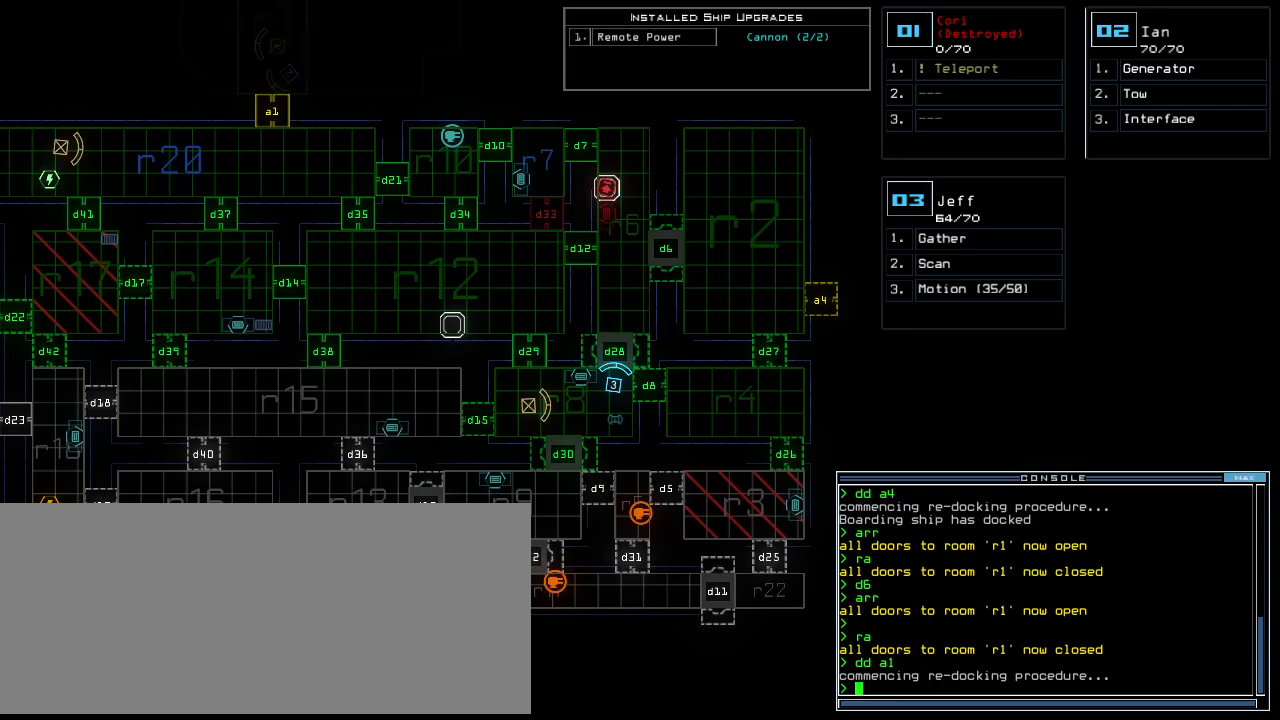
{"keys": [], "events": [[100, "d", "down"], [180, "d", "up"]]}
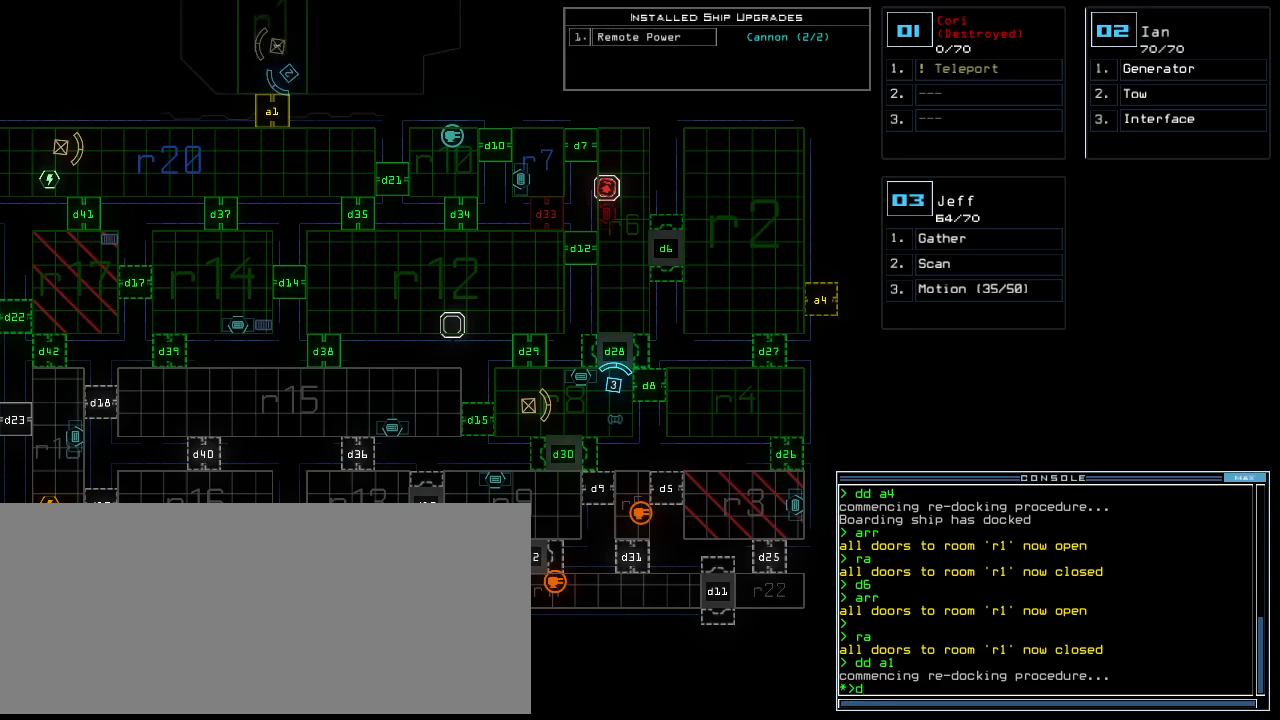
{"keys": [], "events": [[120, "7", "down"], [180, "7", "up"], [340, "return", "down"], [440, "return", "up"]]}
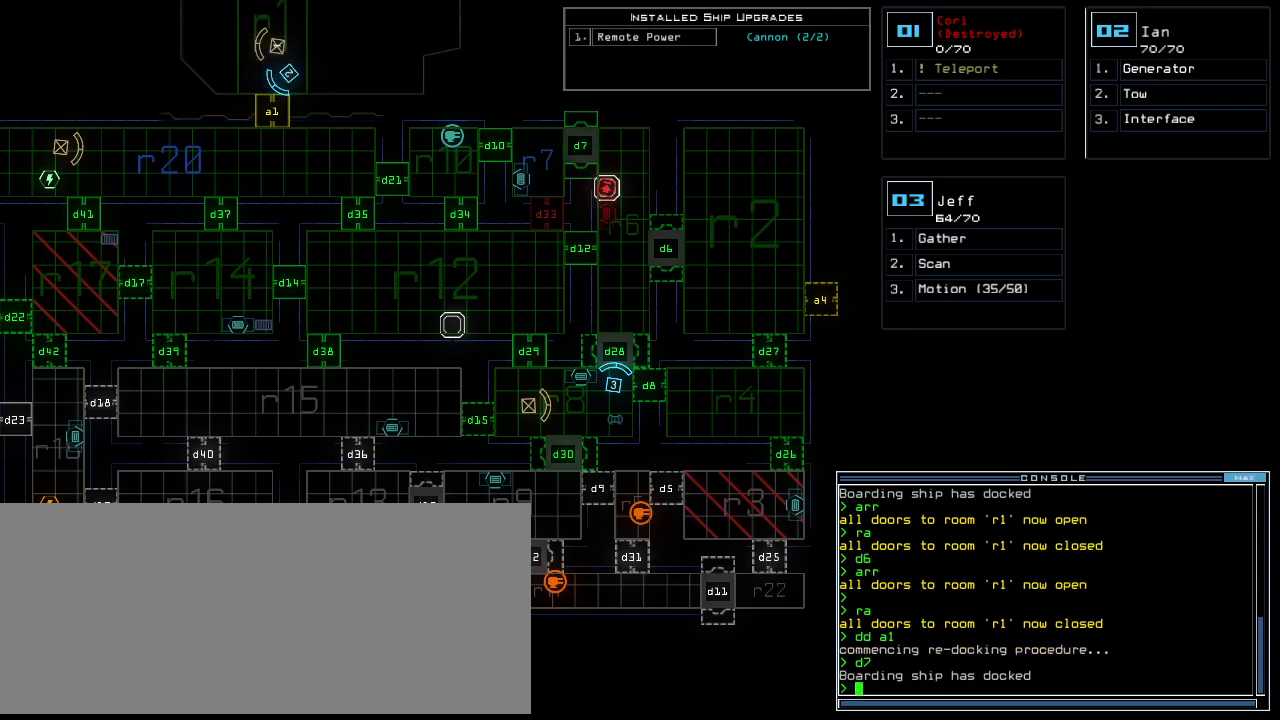
{"keys": ["a"], "events": [[440, "a", "down"]]}
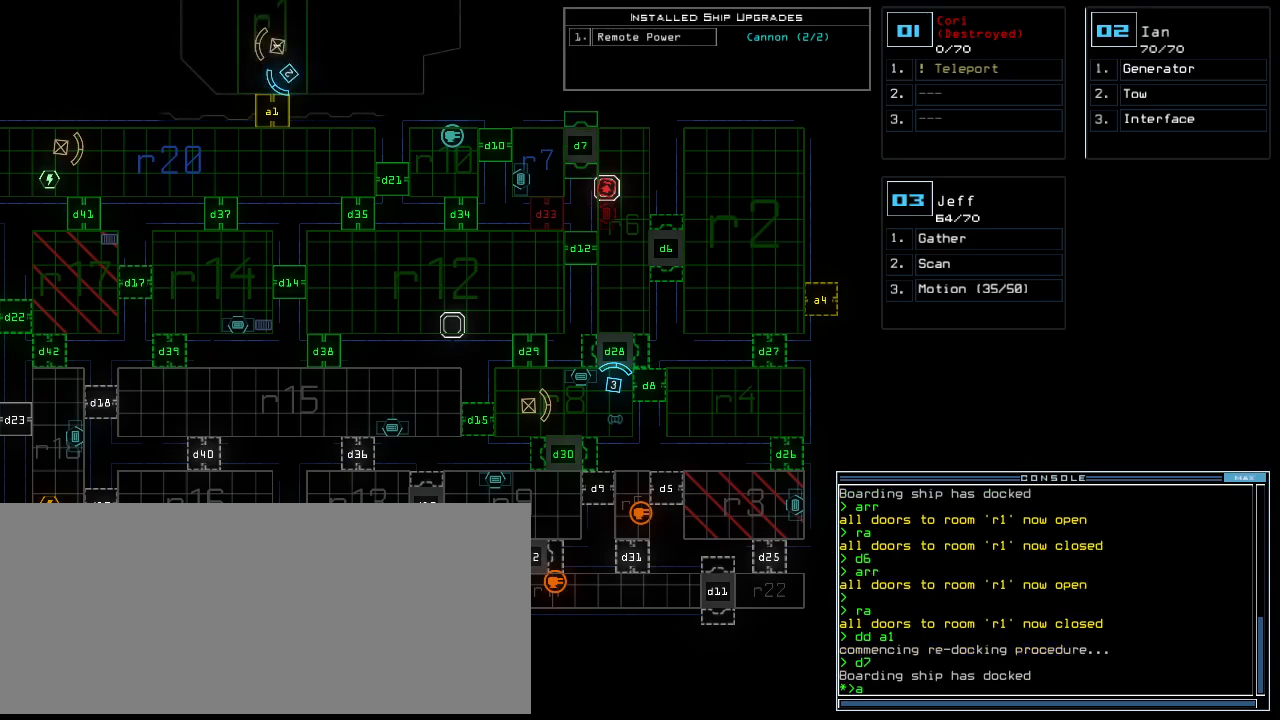
{"keys": [], "events": [[20, "a", "up"], [180, "3", "down"], [240, "return", "down"], [260, "3", "up"], [300, "return", "up"]]}
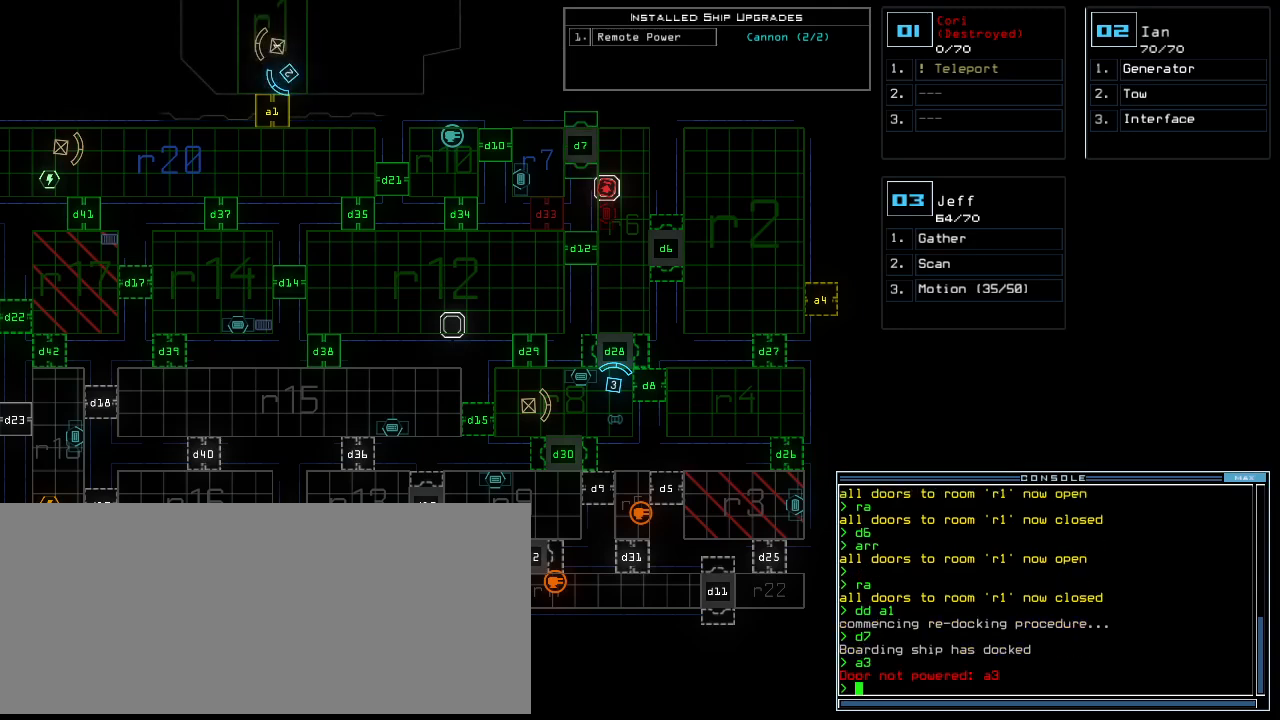
{"keys": ["a"], "events": [[460, "a", "down"]]}
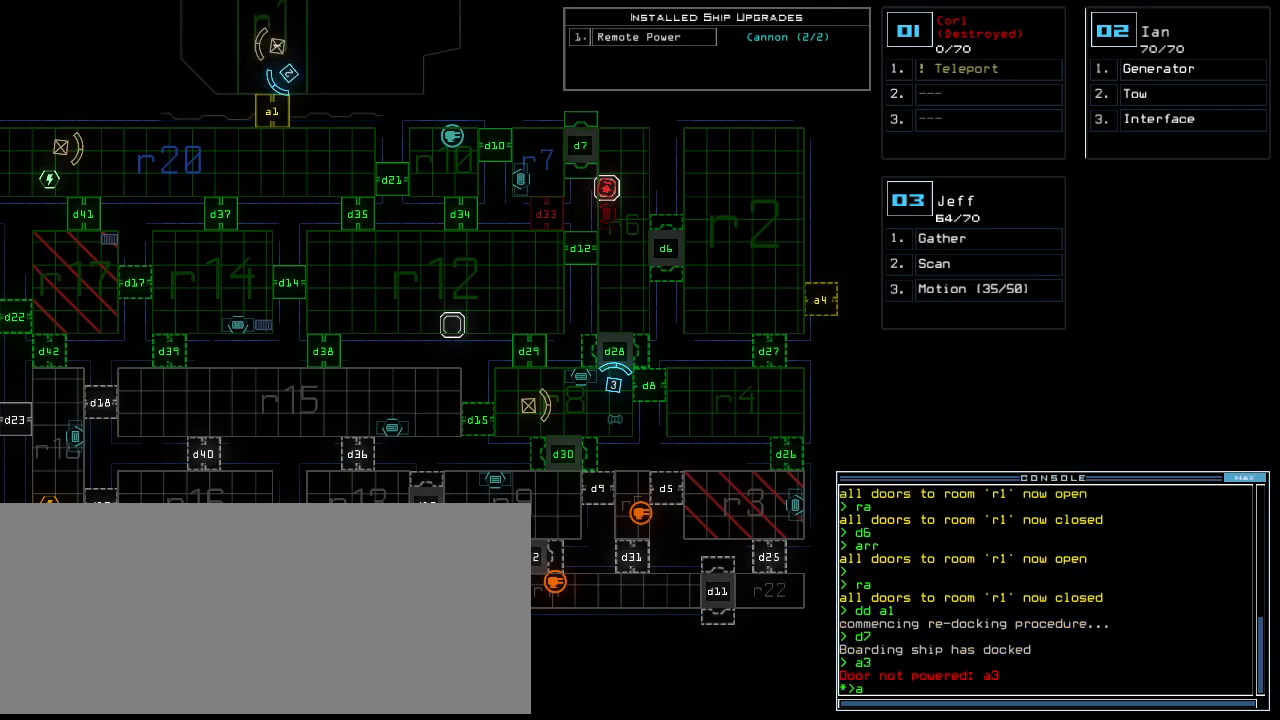
{"keys": [], "events": [[60, "a", "up"], [260, "4", "down"], [360, "4", "up"]]}
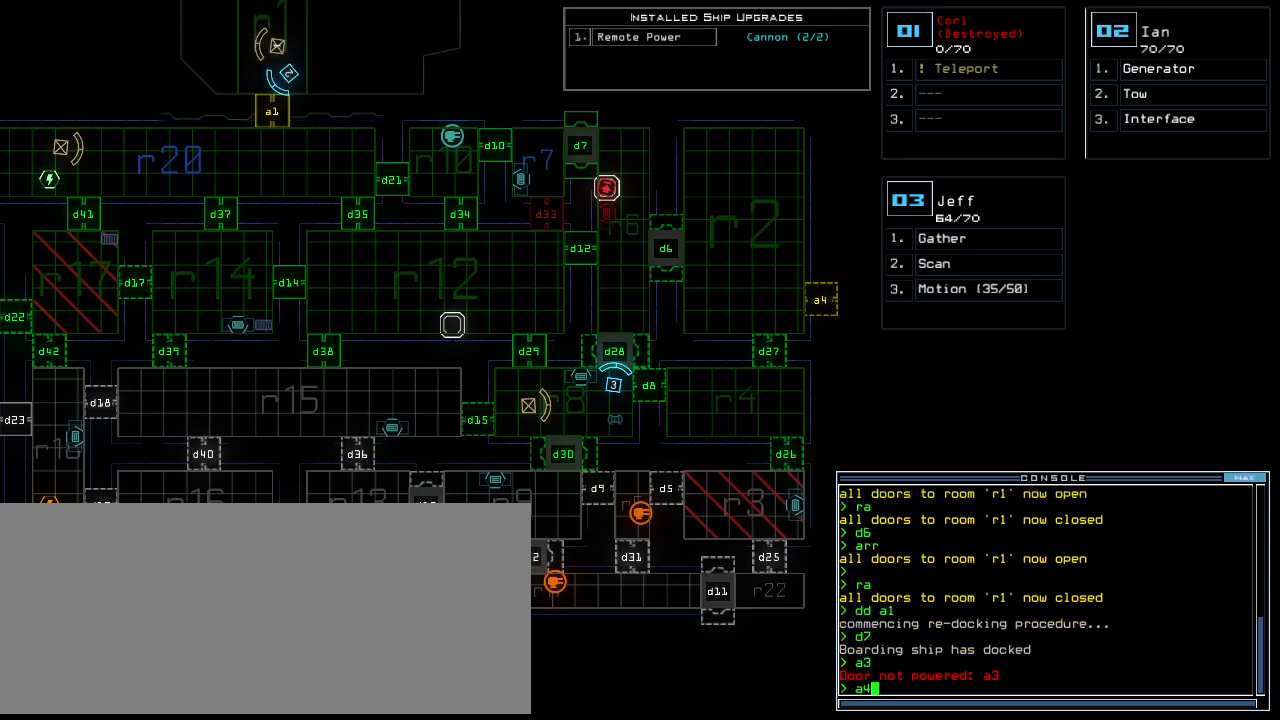
{"keys": [], "events": []}
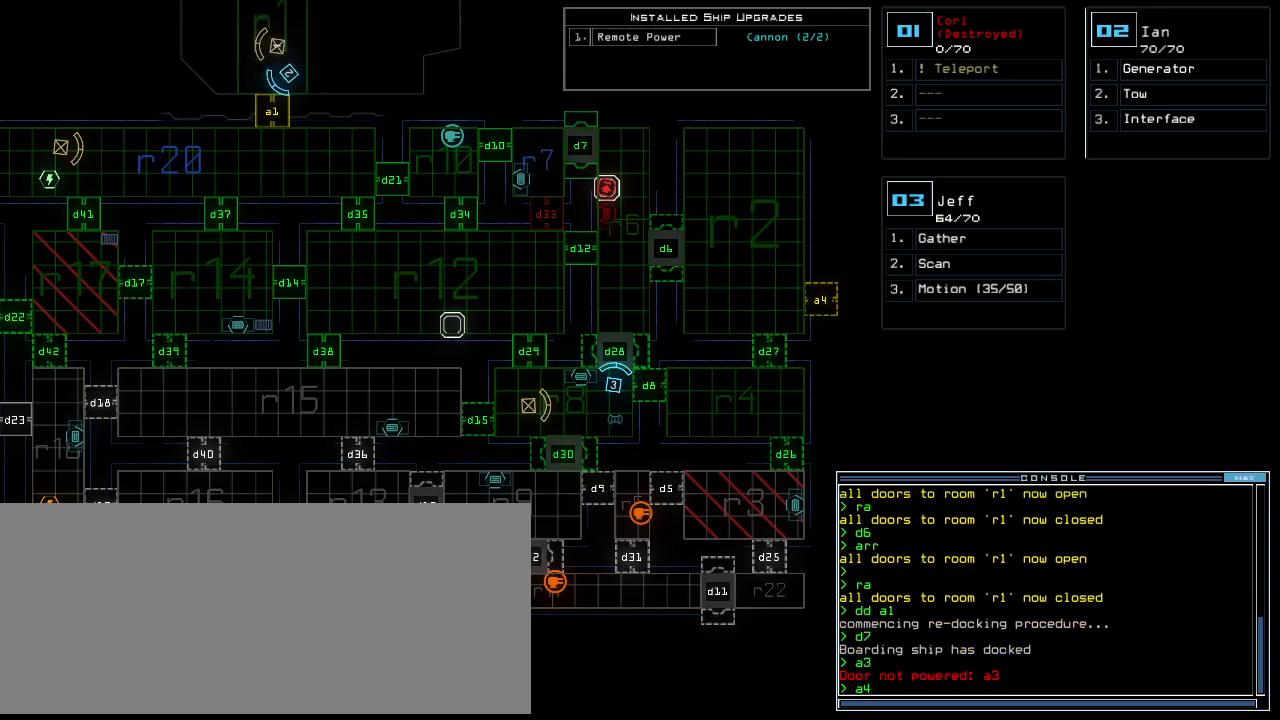
{"keys": [], "events": [[80, "return", "down"], [160, "return", "up"]]}
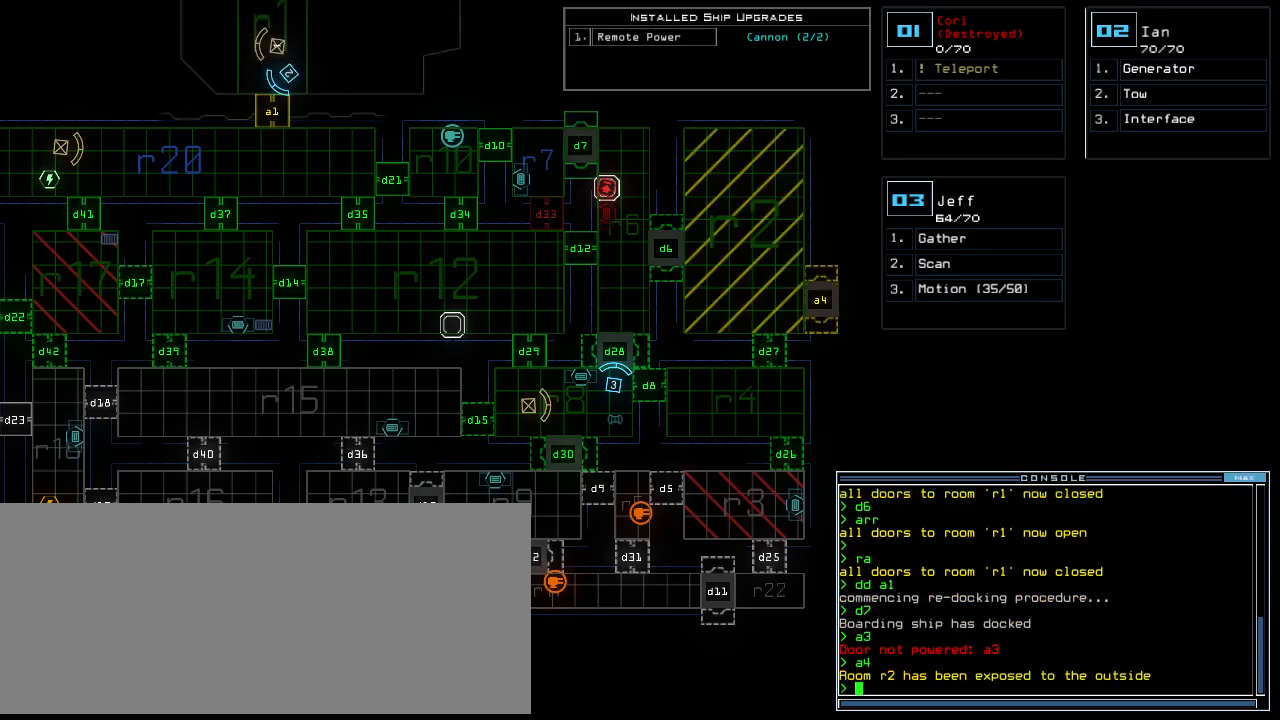
{"keys": [], "events": []}
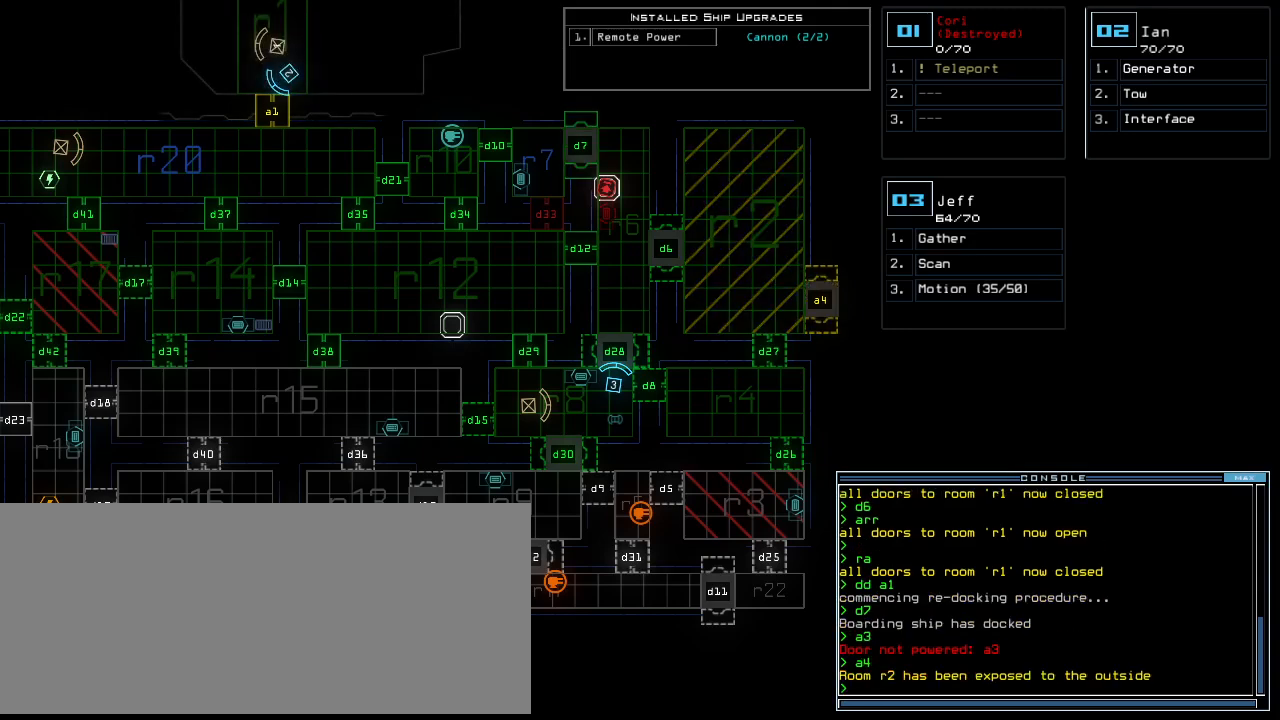
{"keys": [], "events": []}